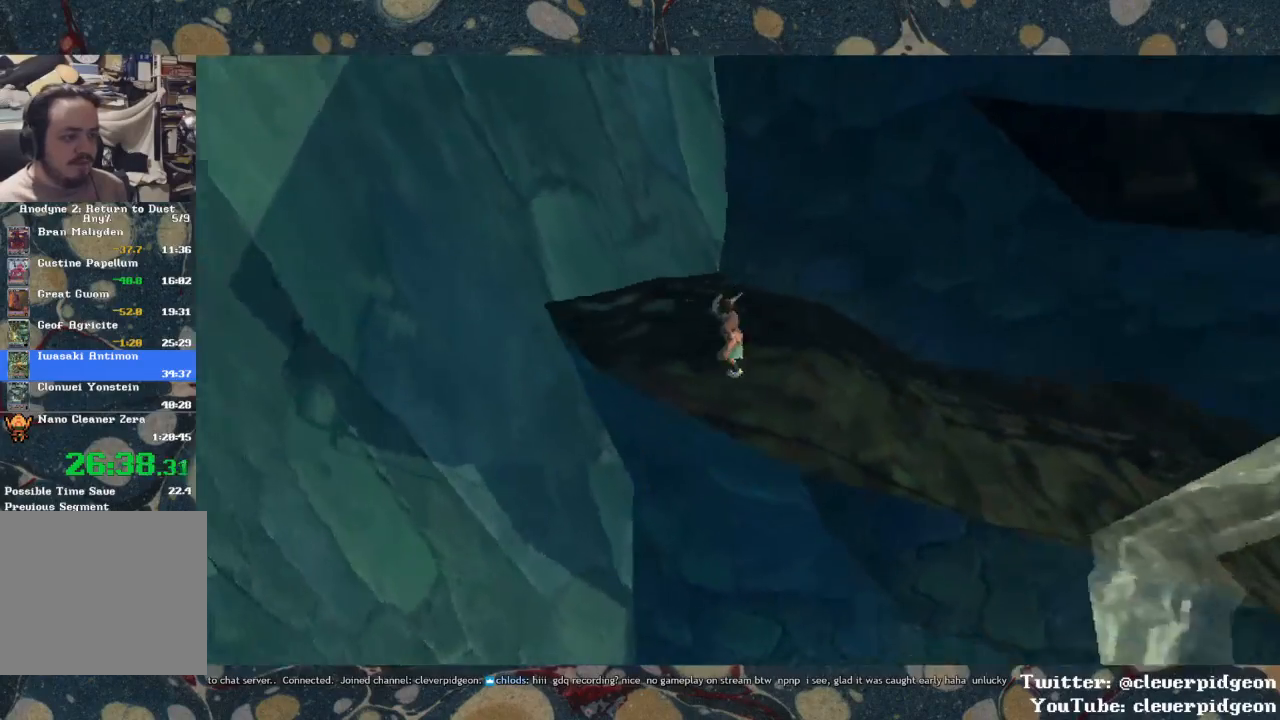
Gameplay with a controller (PlayStation layout); each line is a JSON object with the inputs held at the frame after it. "events" lists button and stick changes between this image and that frame as [ms after this image, input, new state], when the widget could be followed in between. Not read: START.
{"buttons": [], "left_stick": "up", "right_stick": "center", "events": [[133, "left_stick", "up-right"], [183, "left_stick", "up"], [283, "right_stick", "center"]]}
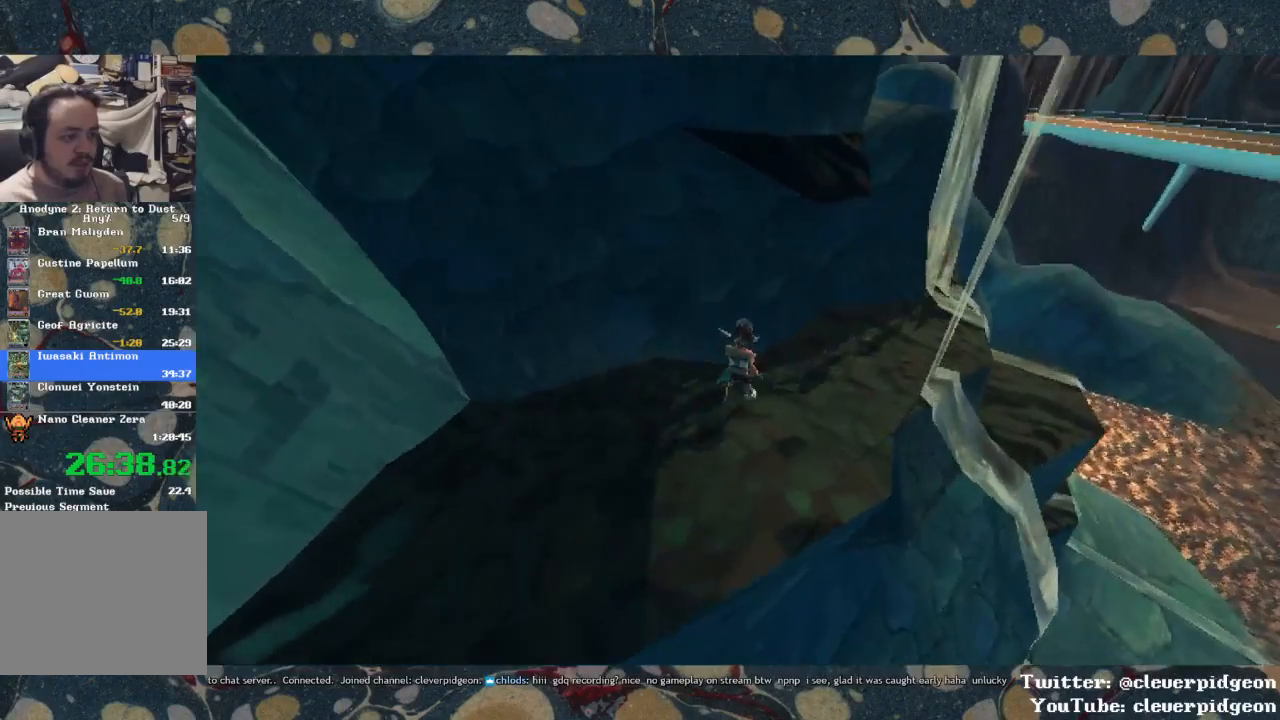
{"buttons": ["CROSS"], "left_stick": "up", "right_stick": "center", "events": [[17, "CROSS", "down"], [200, "CROSS", "up"], [317, "CROSS", "down"]]}
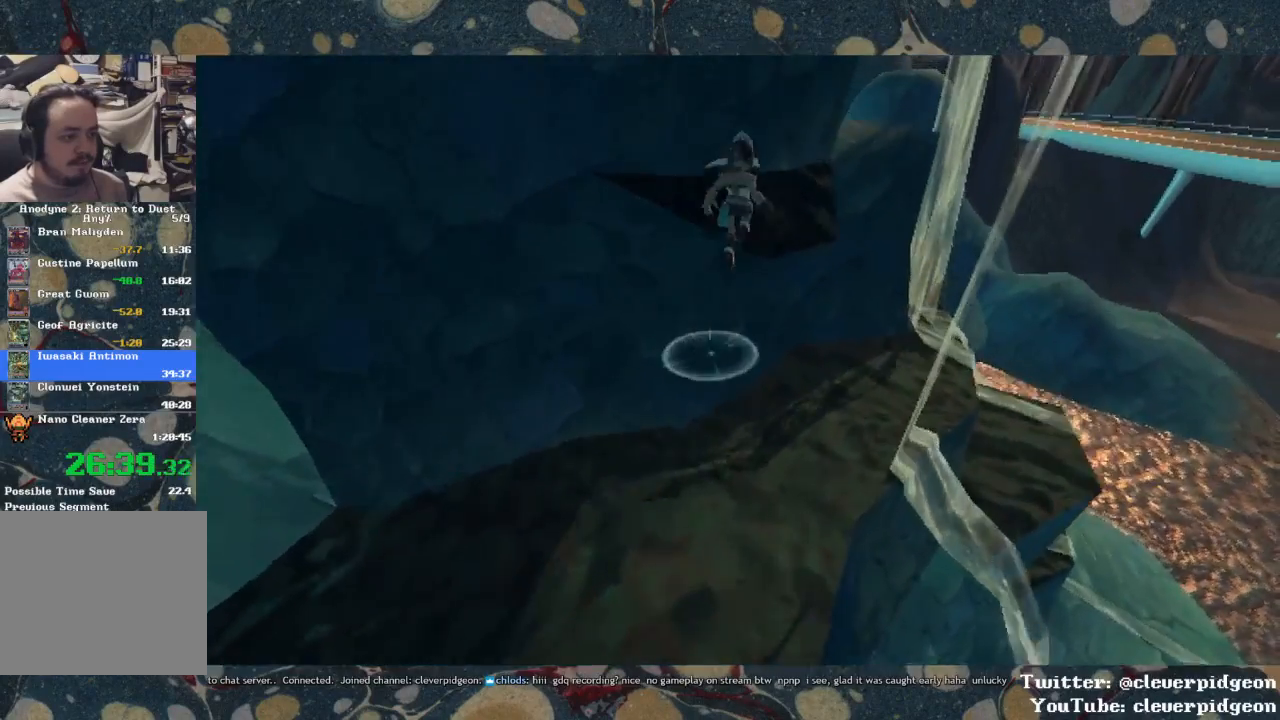
{"buttons": [], "left_stick": "up", "right_stick": "center", "events": [[417, "CROSS", "up"]]}
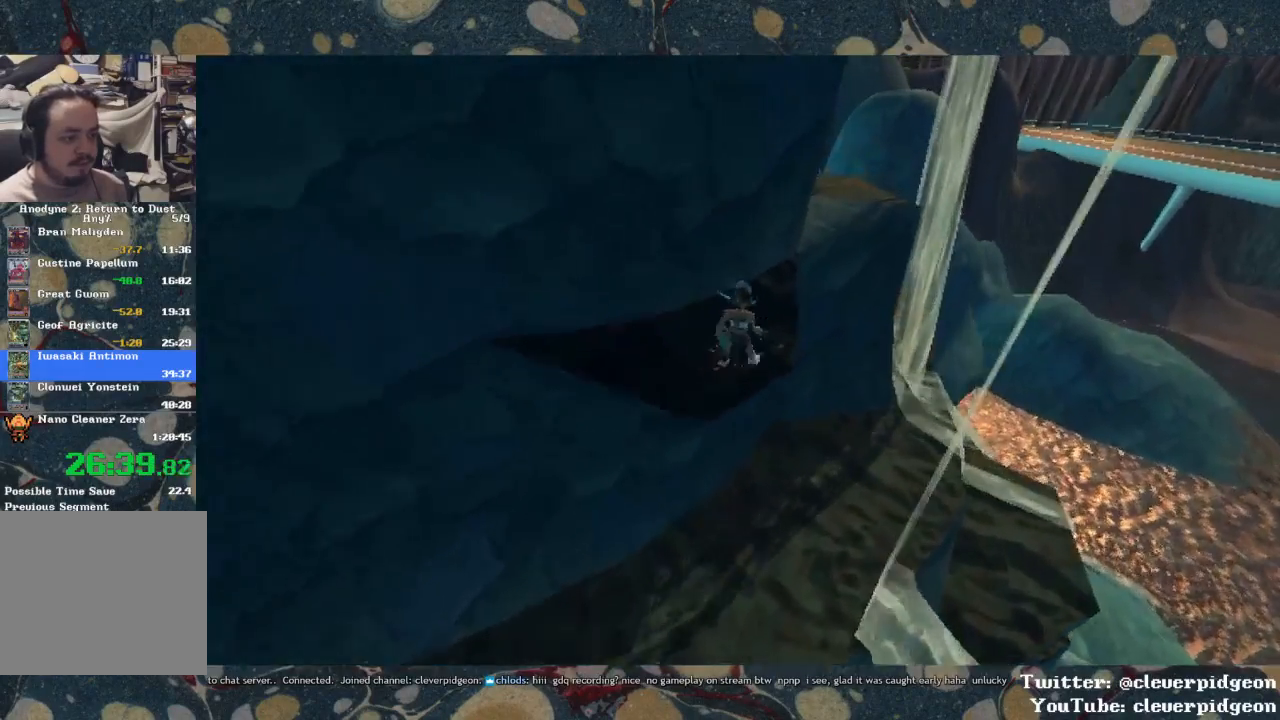
{"buttons": [], "left_stick": "up", "right_stick": "center", "events": [[250, "CROSS", "down"], [417, "CROSS", "up"]]}
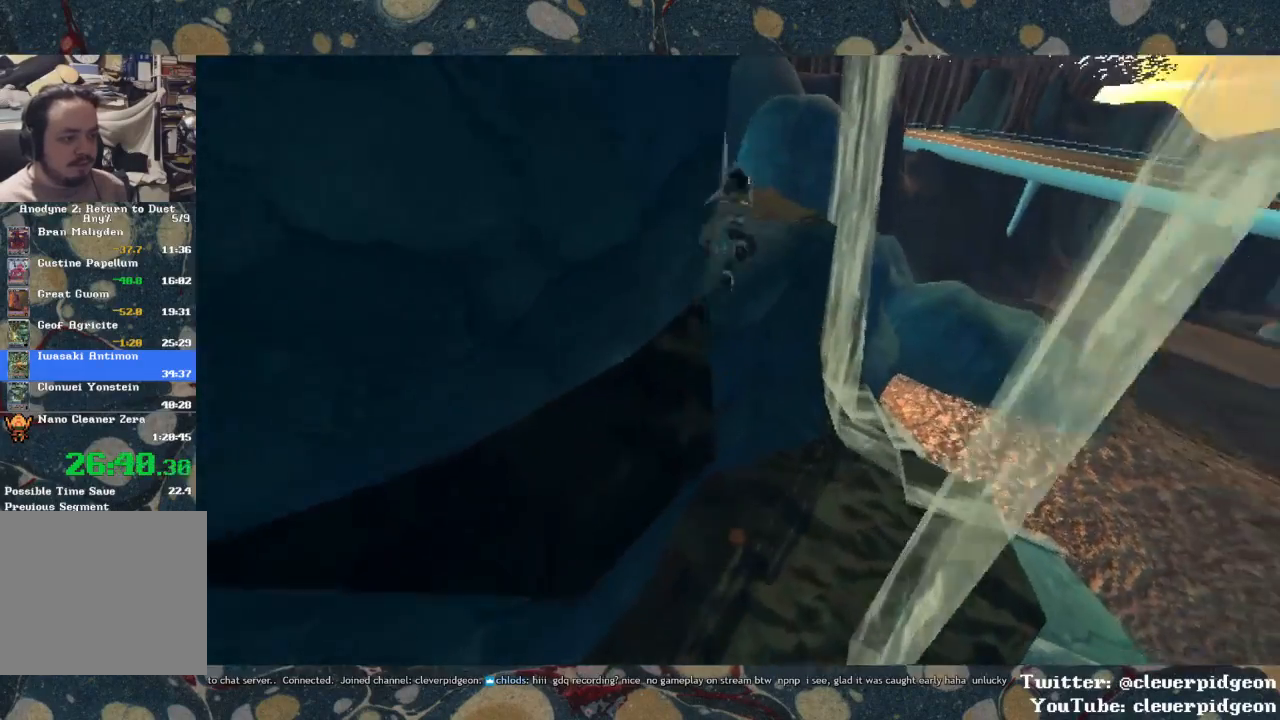
{"buttons": ["CROSS"], "left_stick": "up", "right_stick": "center", "events": [[50, "CROSS", "down"]]}
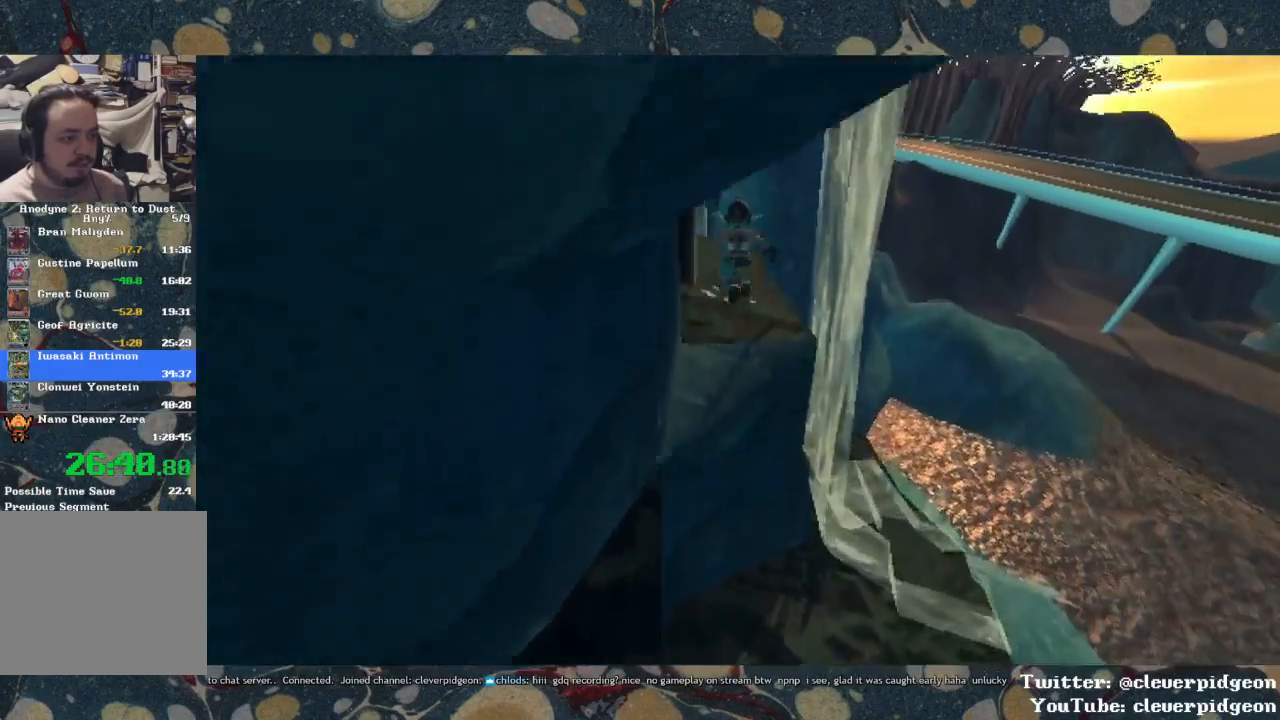
{"buttons": [], "left_stick": "up", "right_stick": "left", "events": [[67, "CROSS", "up"], [367, "right_stick", "left"]]}
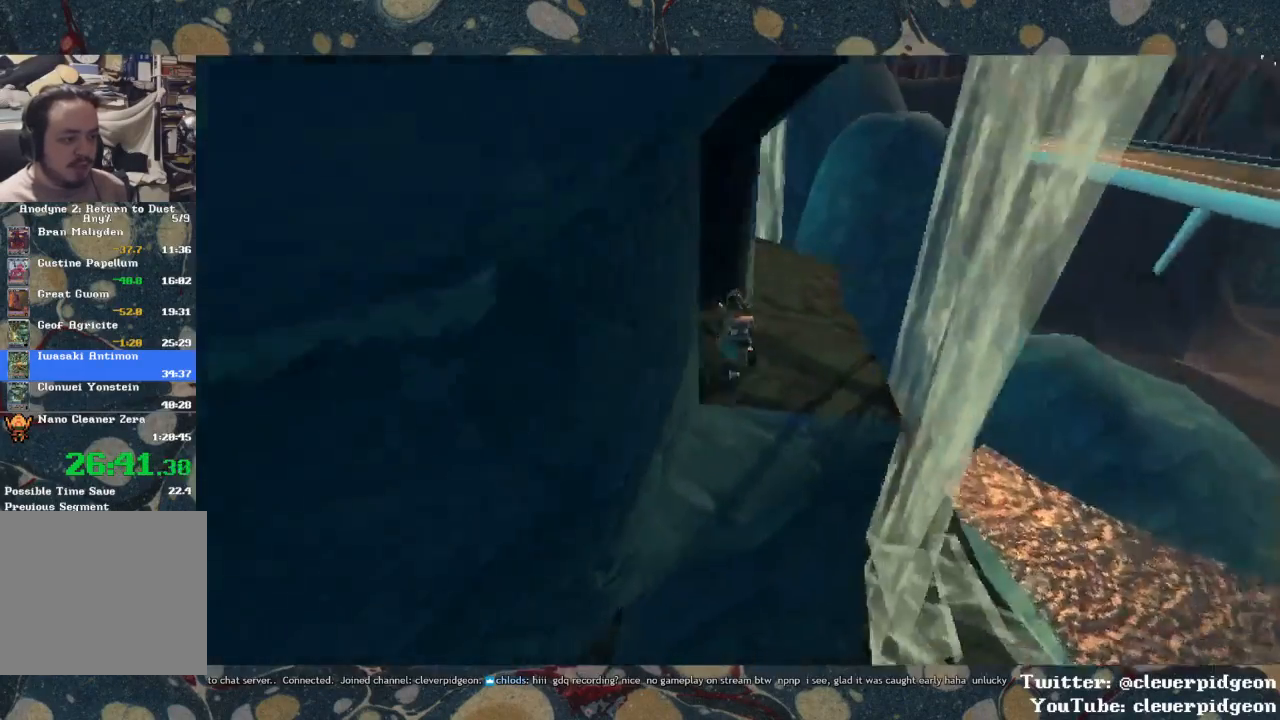
{"buttons": [], "left_stick": "up", "right_stick": "center", "events": [[417, "right_stick", "center"]]}
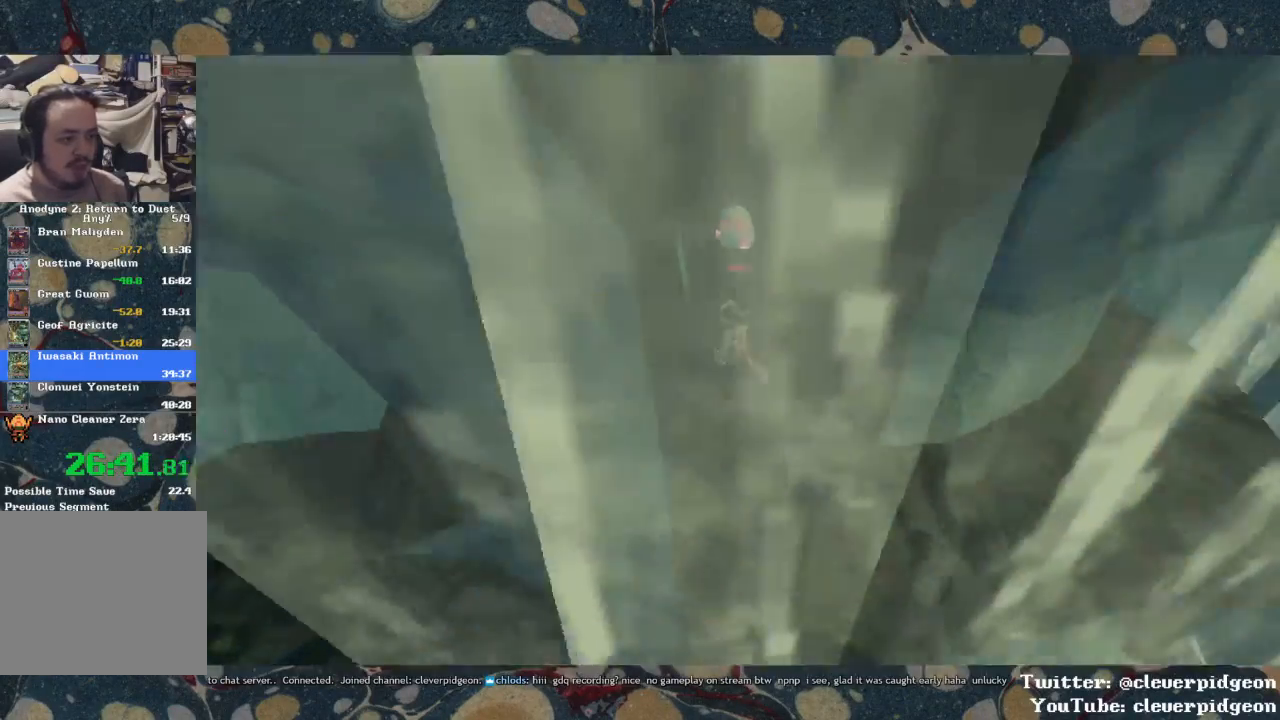
{"buttons": [], "left_stick": "up", "right_stick": "center", "events": []}
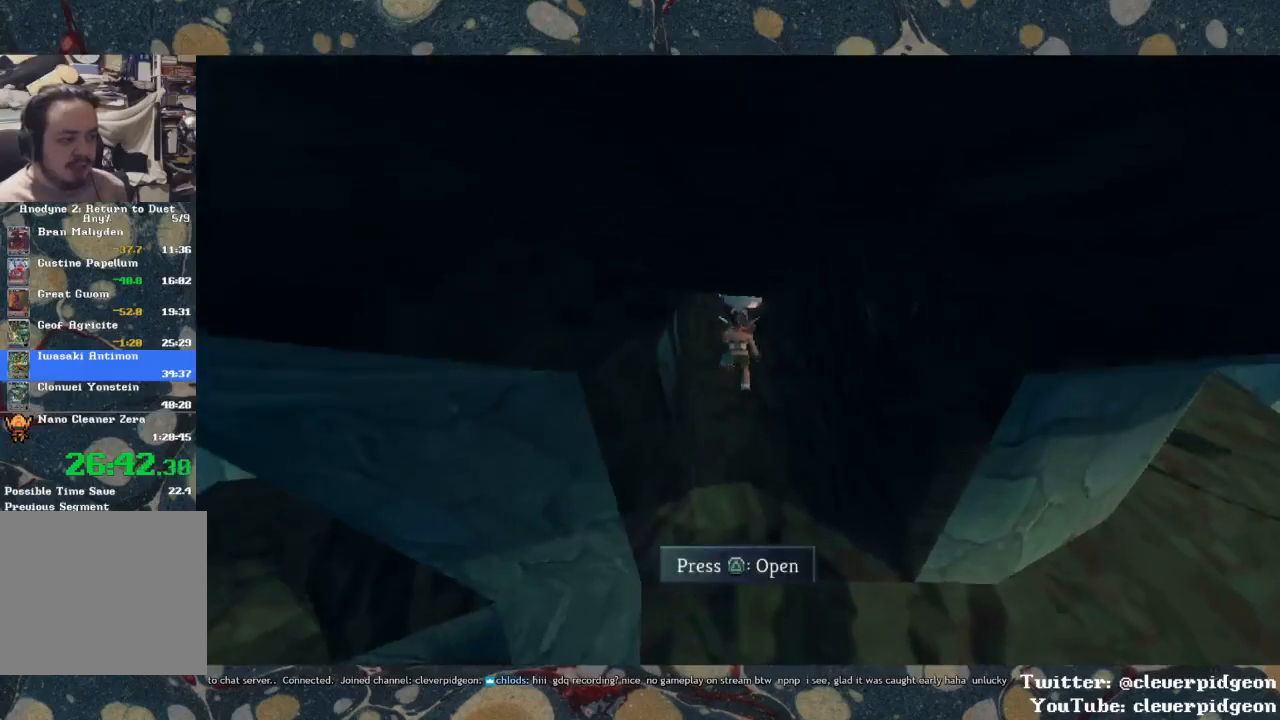
{"buttons": [], "left_stick": "down", "right_stick": "right", "events": [[33, "TRIANGLE", "down"], [83, "left_stick", "center"], [100, "TRIANGLE", "up"], [233, "left_stick", "down"], [367, "right_stick", "right"]]}
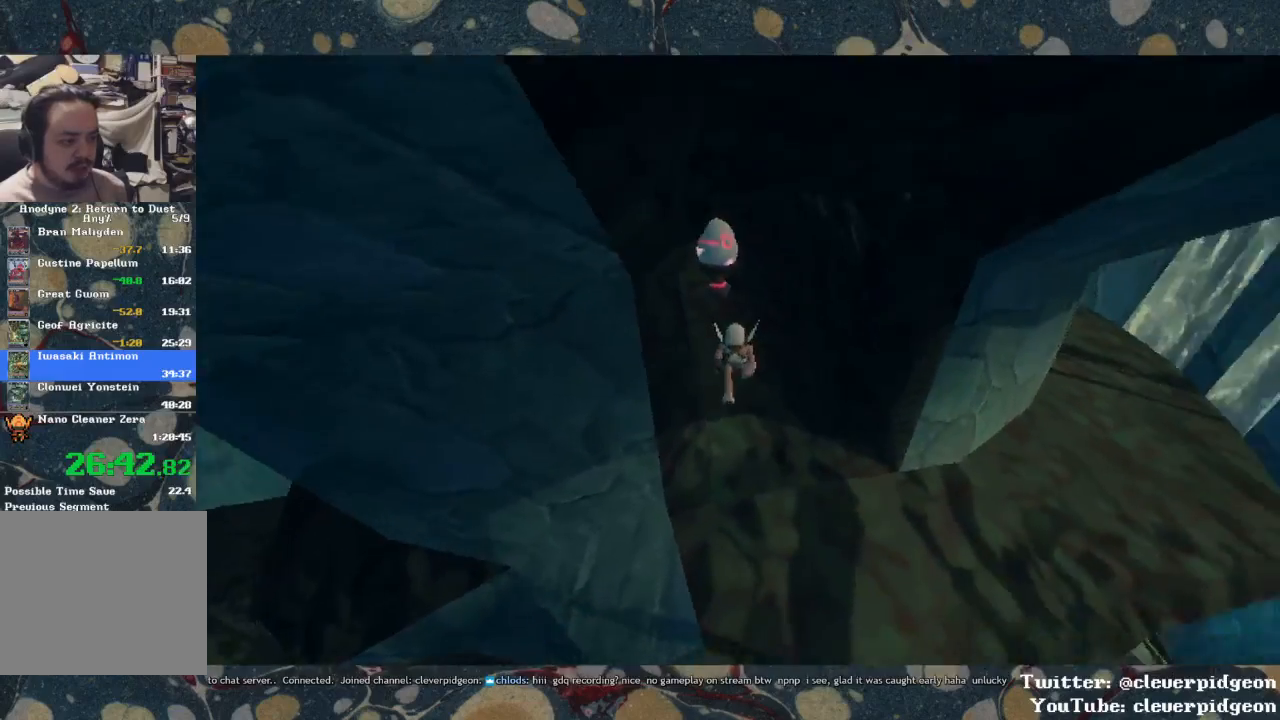
{"buttons": [], "left_stick": "center", "right_stick": "right", "events": [[183, "left_stick", "down-right"], [283, "left_stick", "right"], [483, "left_stick", "center"]]}
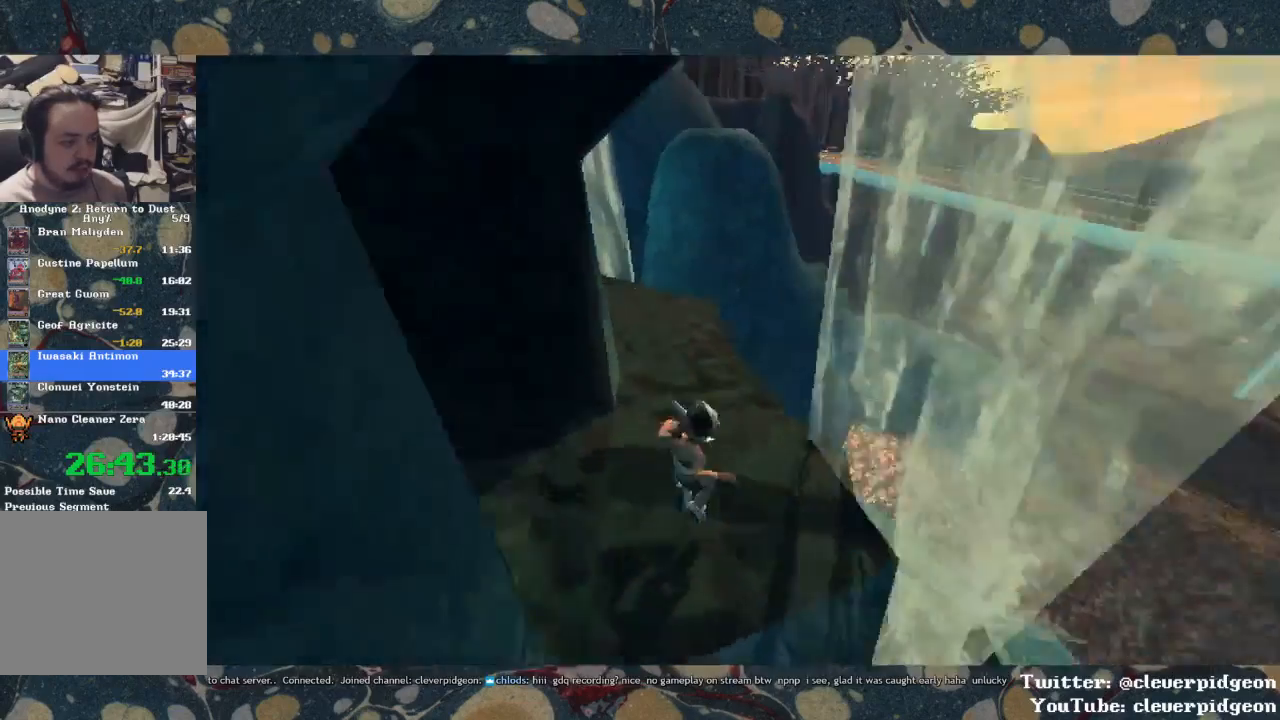
{"buttons": [], "left_stick": "up", "right_stick": "right", "events": [[400, "left_stick", "up"]]}
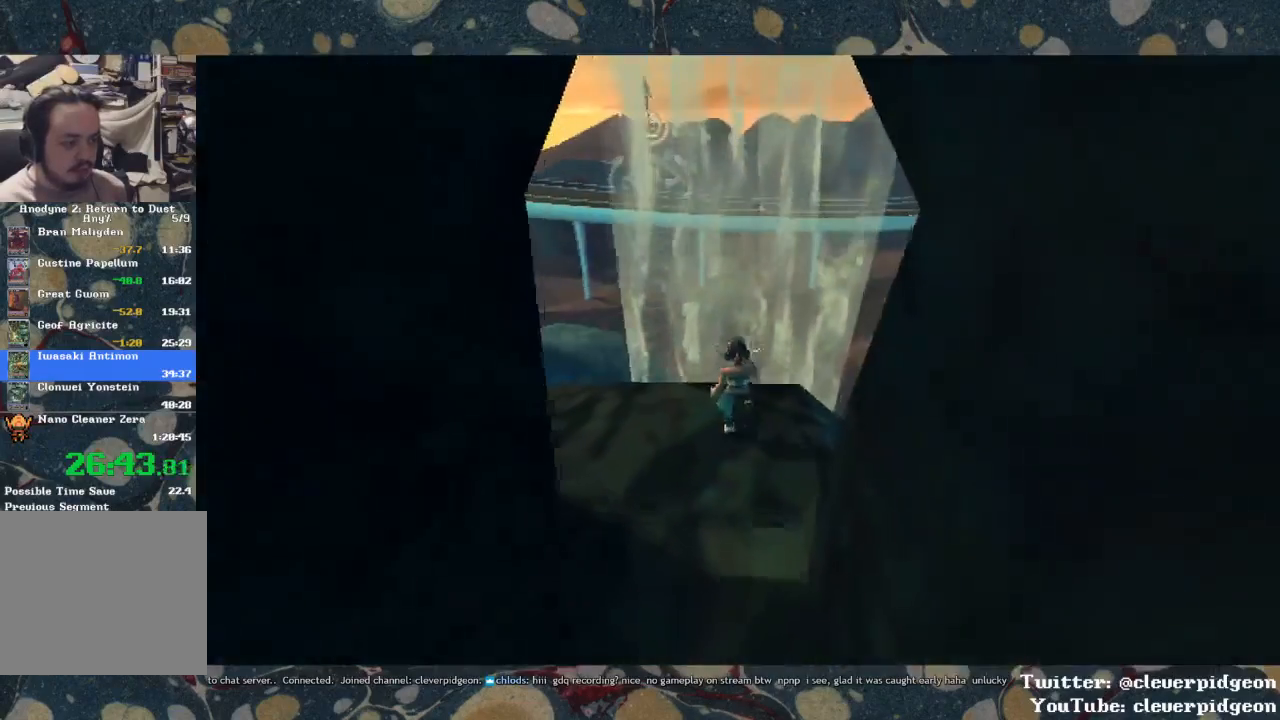
{"buttons": [], "left_stick": "center", "right_stick": "center", "events": [[17, "left_stick", "center"], [267, "right_stick", "center"]]}
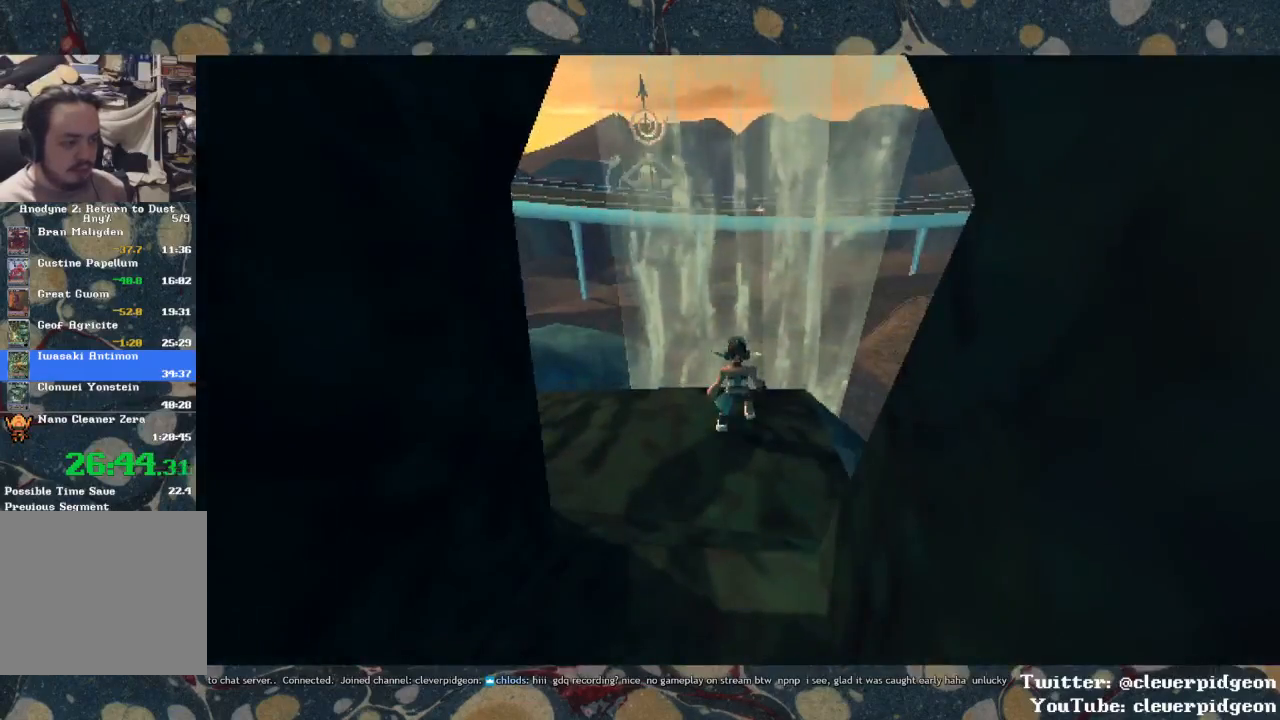
{"buttons": ["CROSS"], "left_stick": "up", "right_stick": "center", "events": [[200, "left_stick", "up"], [400, "CROSS", "down"]]}
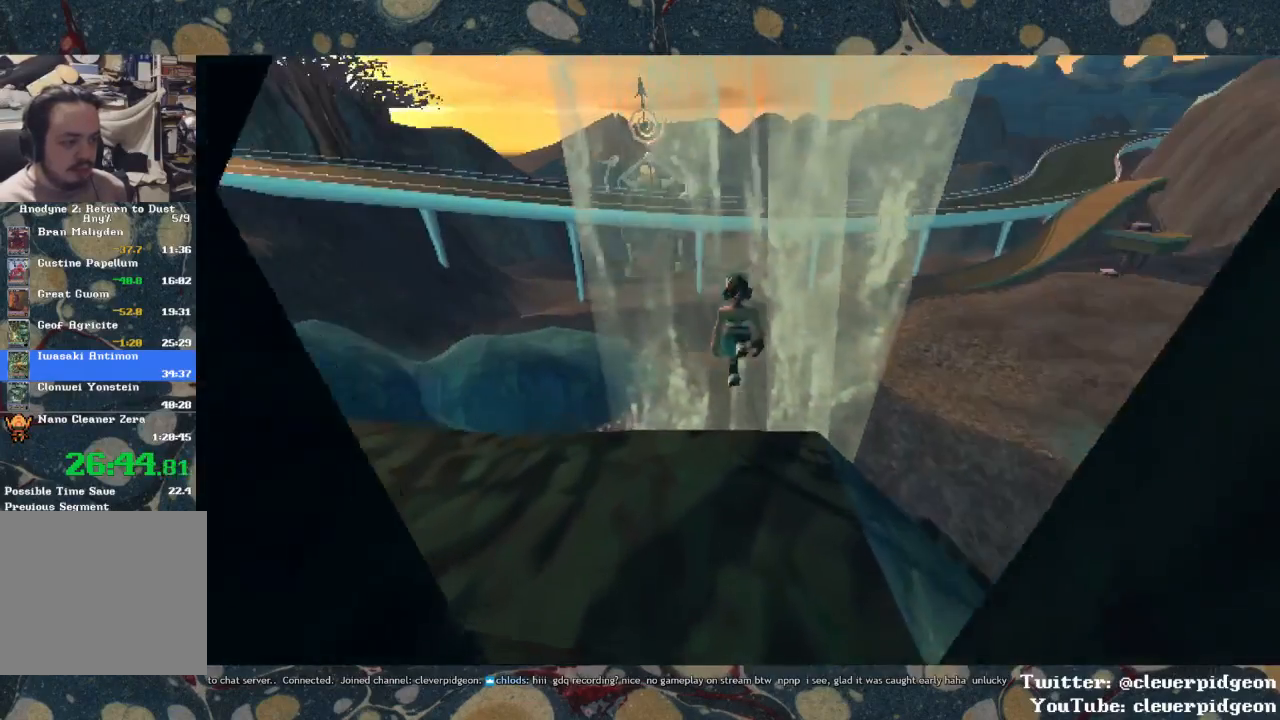
{"buttons": ["CROSS", "R1"], "left_stick": "up", "right_stick": "center", "events": [[117, "CROSS", "up"], [200, "CROSS", "down"], [417, "R1", "down"]]}
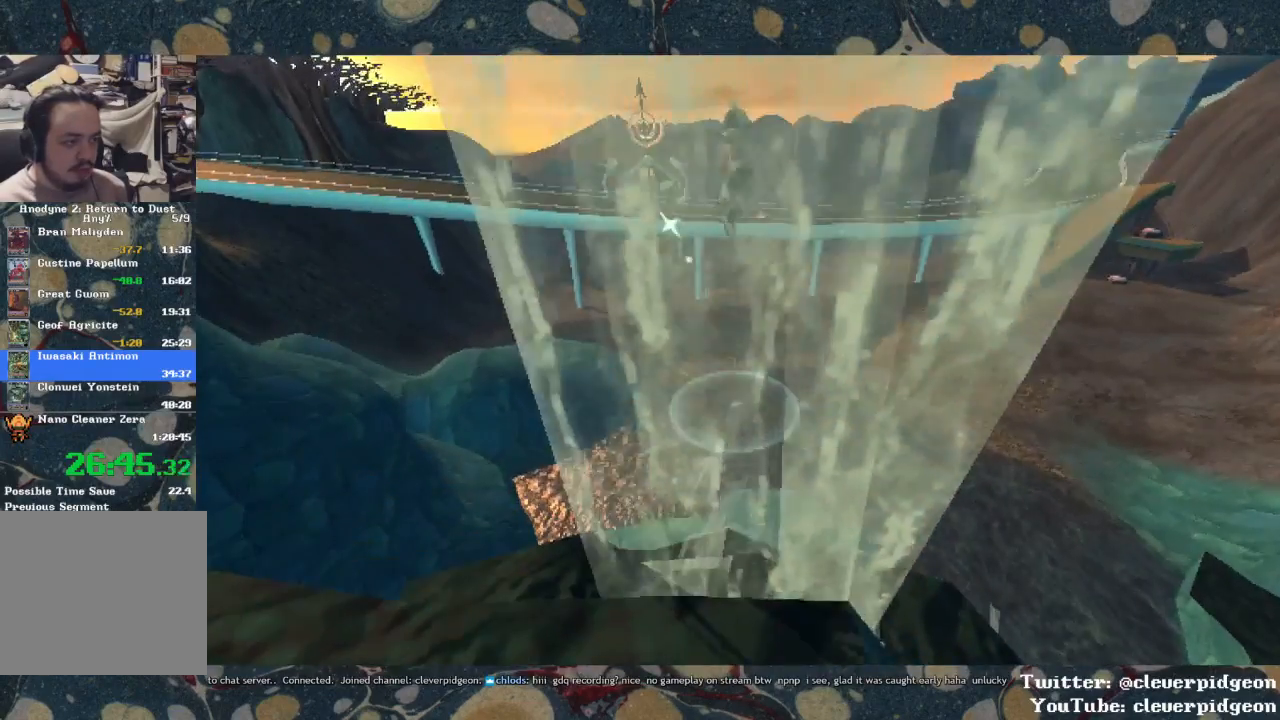
{"buttons": ["CROSS"], "left_stick": "up", "right_stick": "center", "events": [[100, "R1", "up"]]}
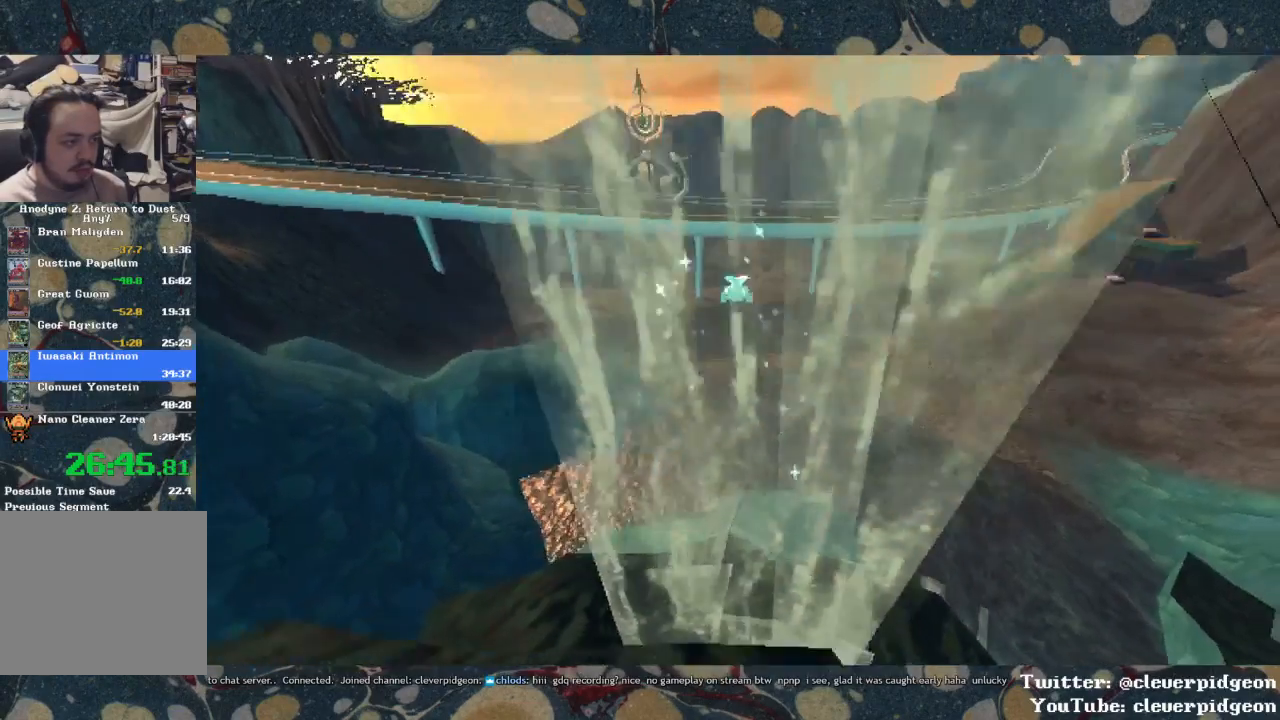
{"buttons": ["CROSS"], "left_stick": "up", "right_stick": "center"}
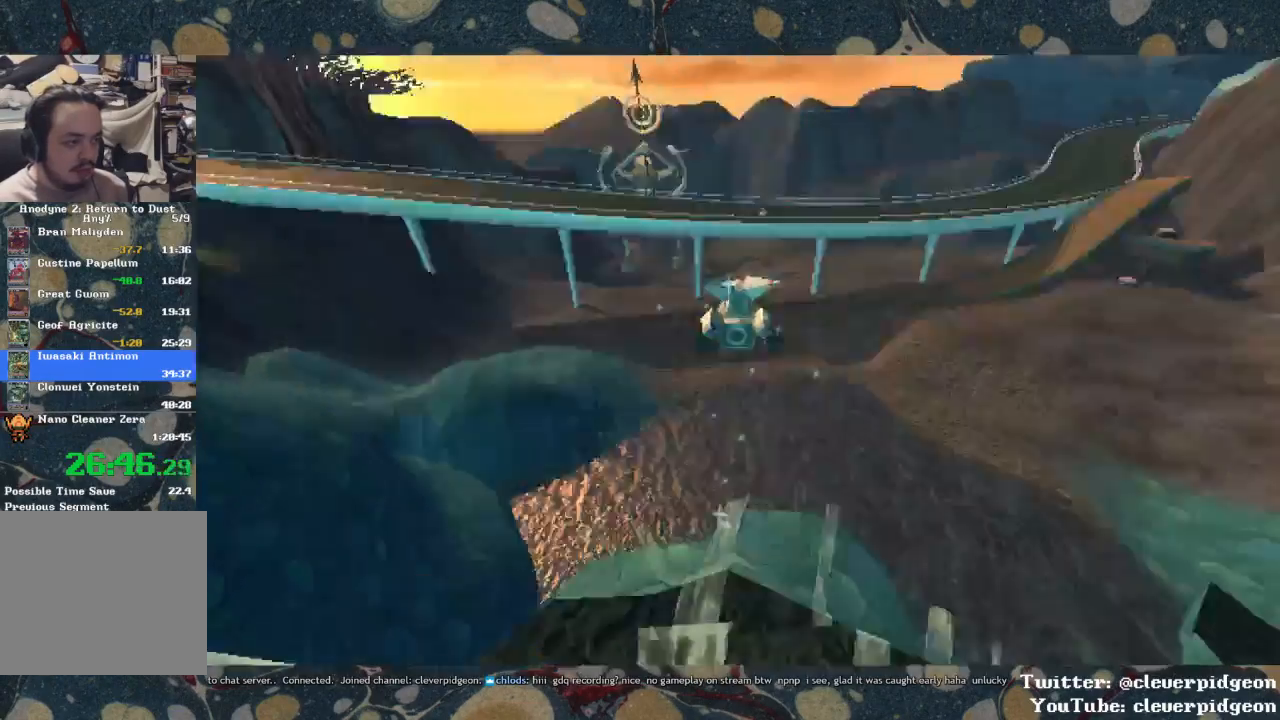
{"buttons": ["CROSS"], "left_stick": "up", "right_stick": "center", "events": []}
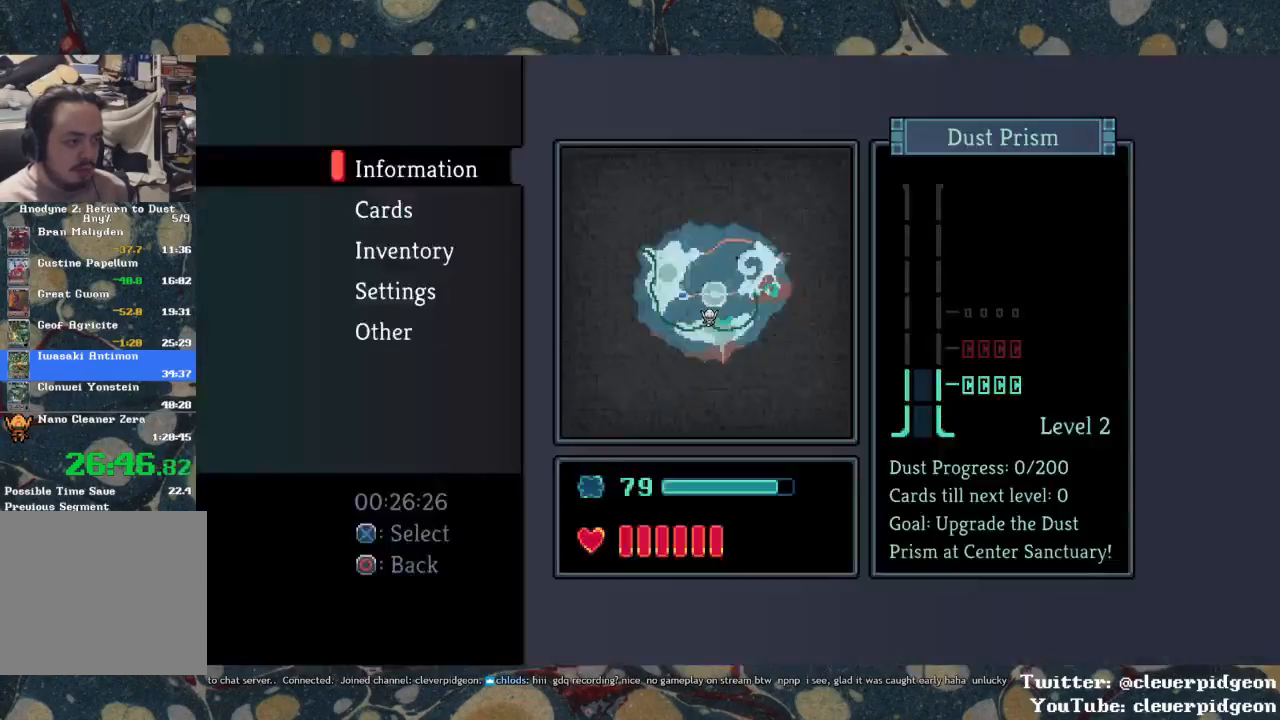
{"buttons": ["CROSS"], "left_stick": "up", "right_stick": "center", "events": []}
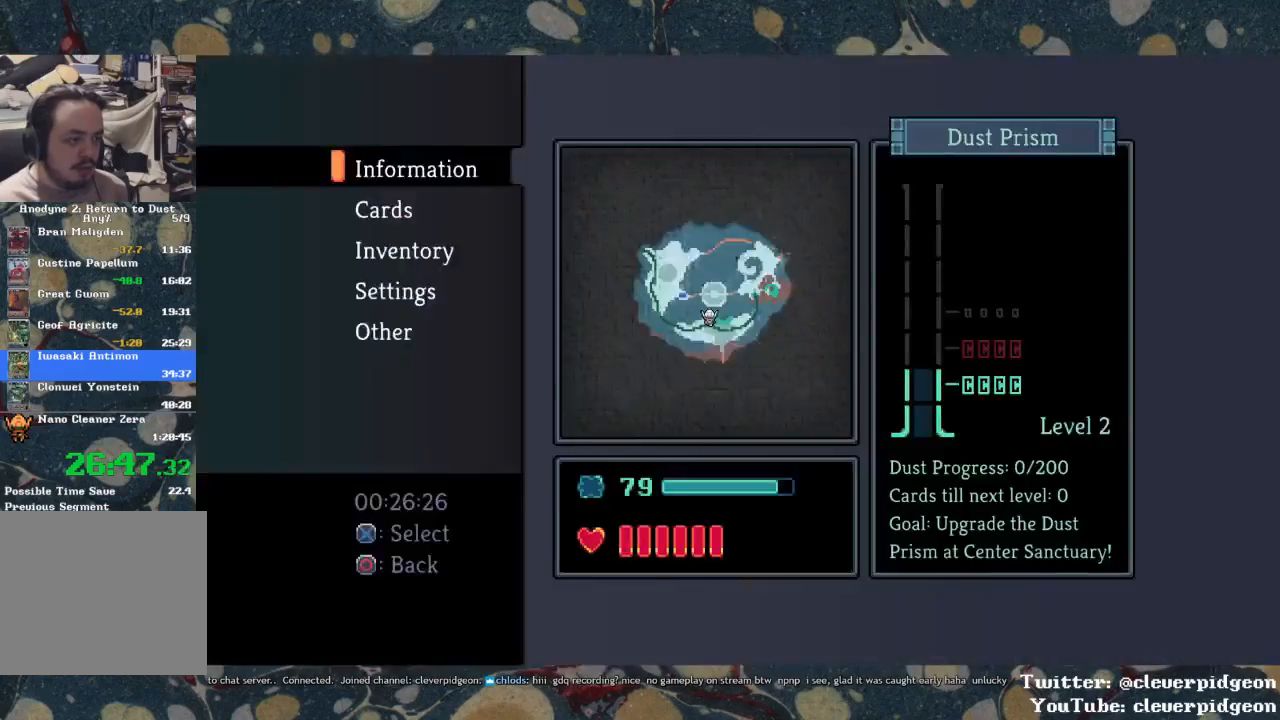
{"buttons": ["CROSS"], "left_stick": "up", "right_stick": "center", "events": []}
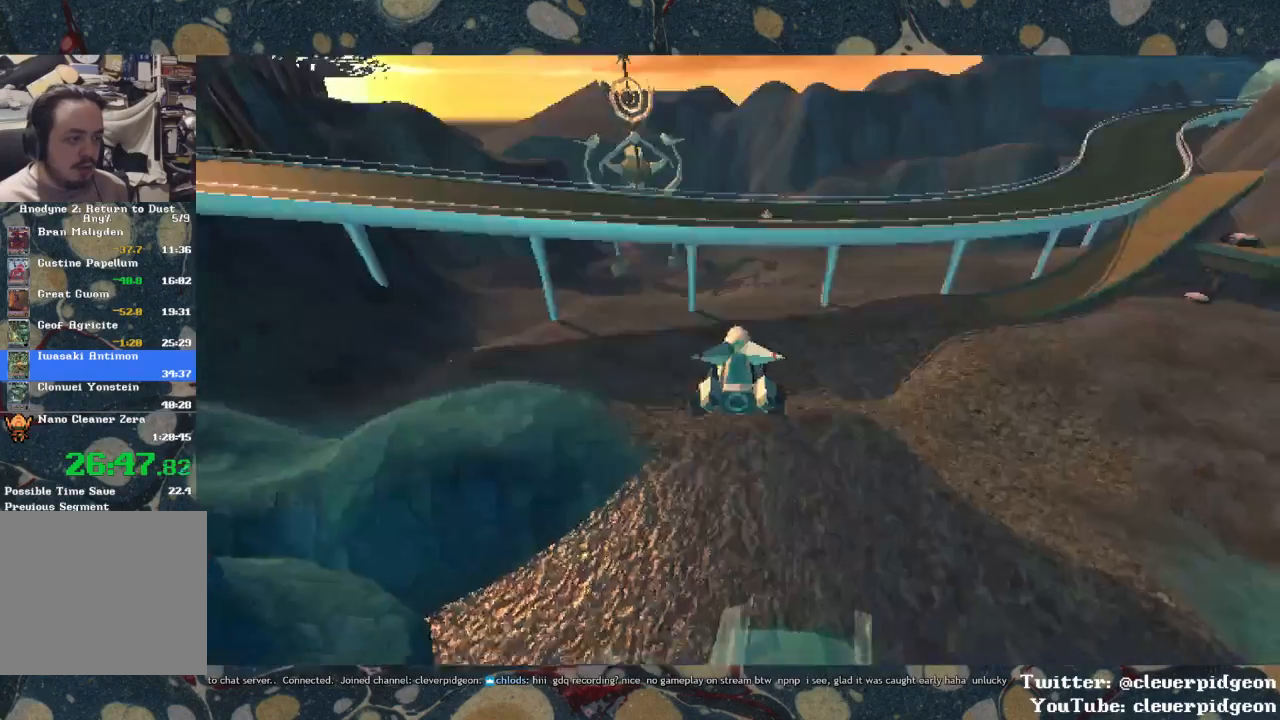
{"buttons": ["CROSS"], "left_stick": "up", "right_stick": "center", "events": []}
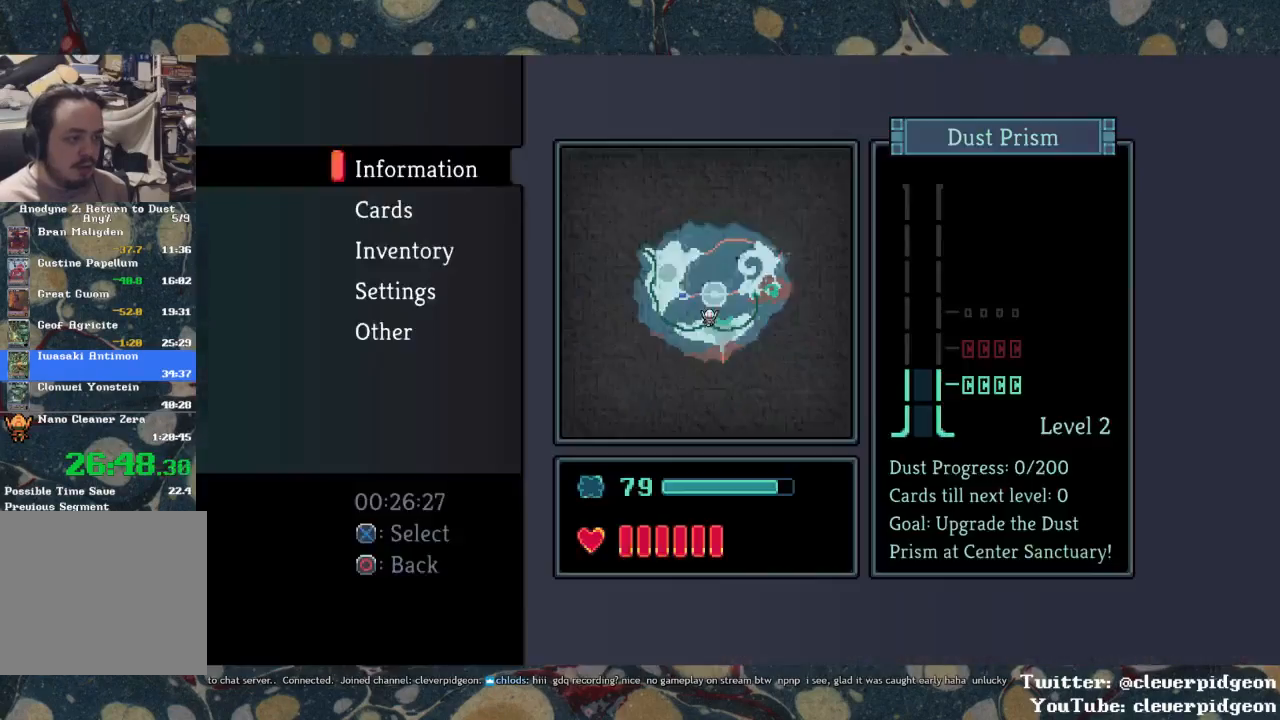
{"buttons": ["CROSS"], "left_stick": "up", "right_stick": "center", "events": []}
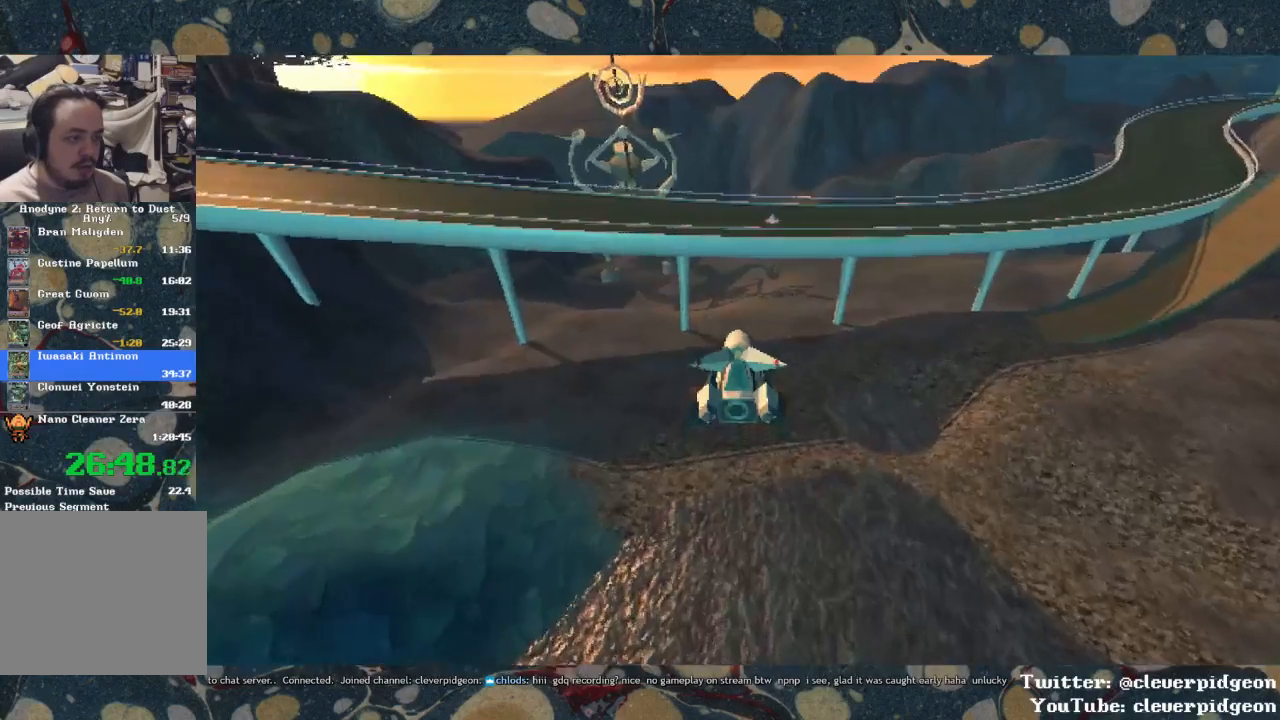
{"buttons": ["CROSS"], "left_stick": "up", "right_stick": "center", "events": []}
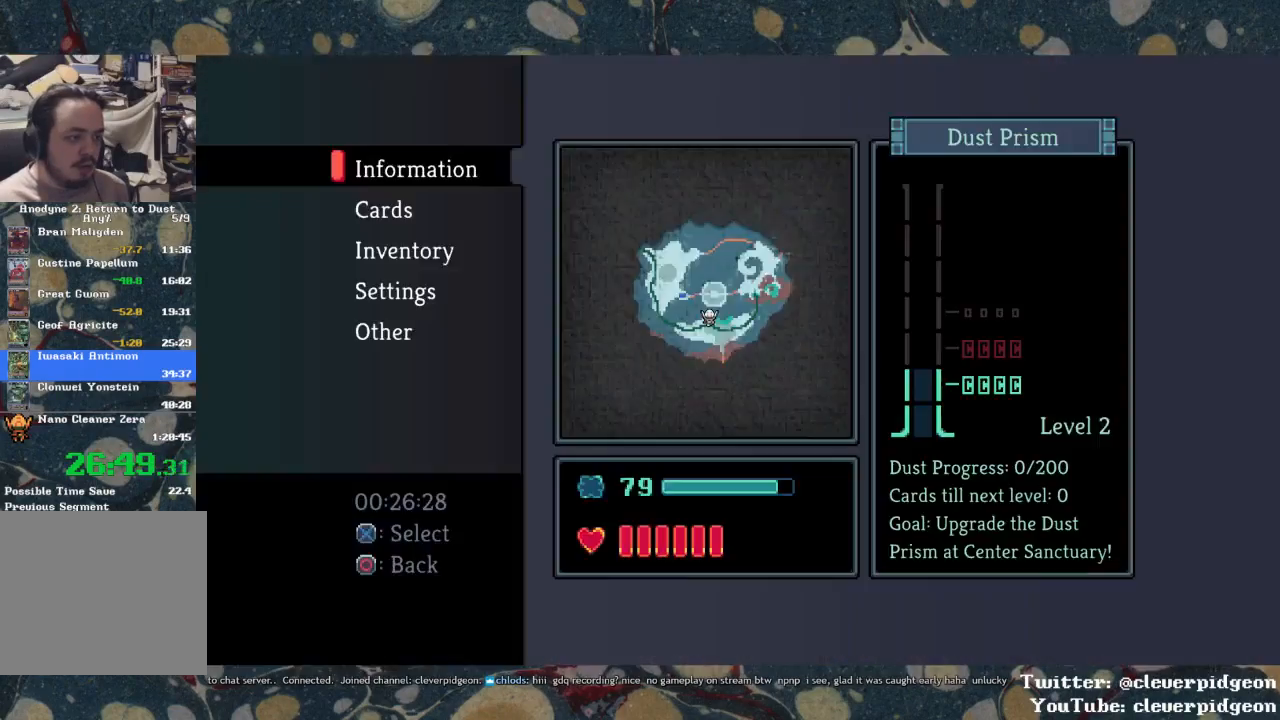
{"buttons": ["CROSS"], "left_stick": "up", "right_stick": "center", "events": []}
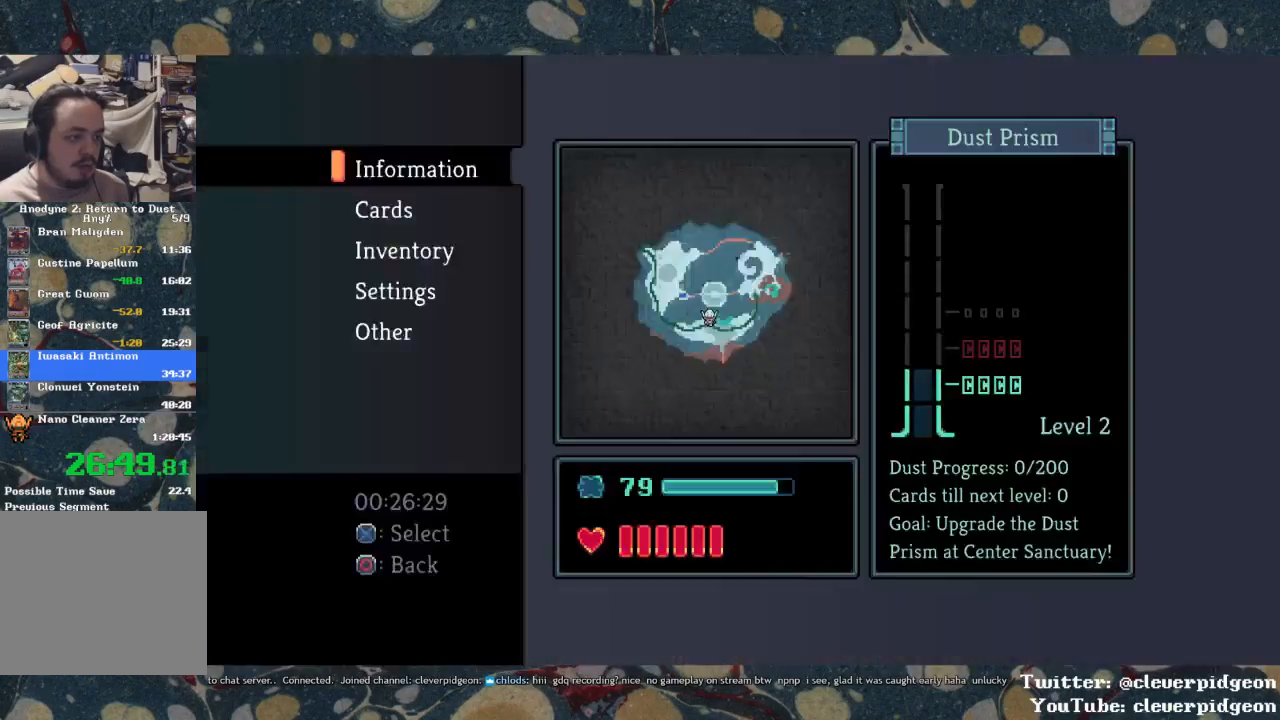
{"buttons": ["CROSS"], "left_stick": "up", "right_stick": "center", "events": []}
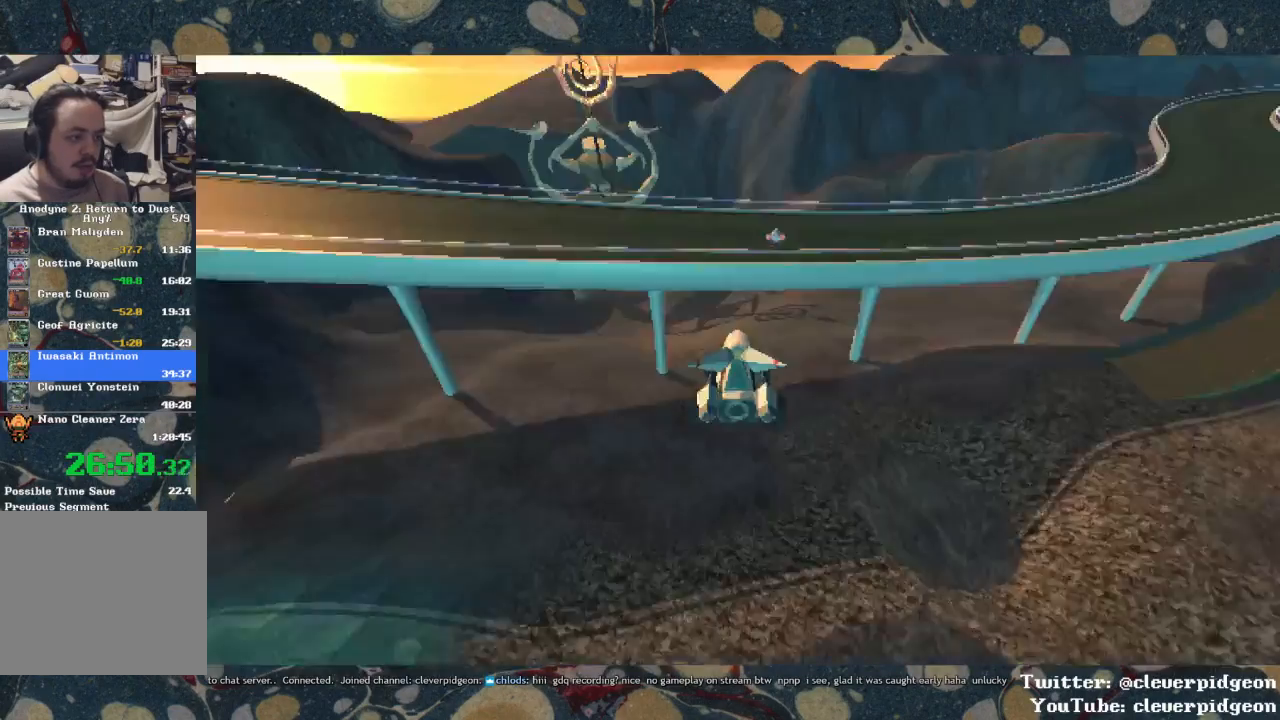
{"buttons": ["CROSS"], "left_stick": "up", "right_stick": "center", "events": []}
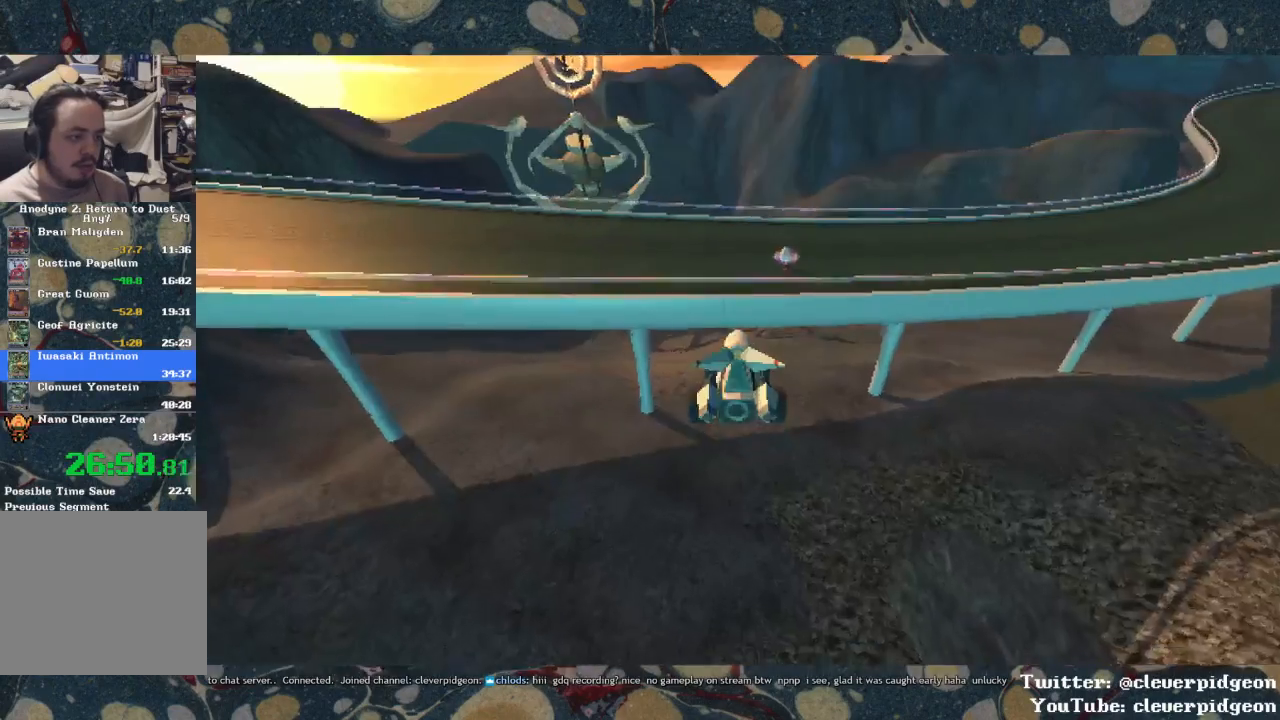
{"buttons": ["CROSS"], "left_stick": "up", "right_stick": "center", "events": []}
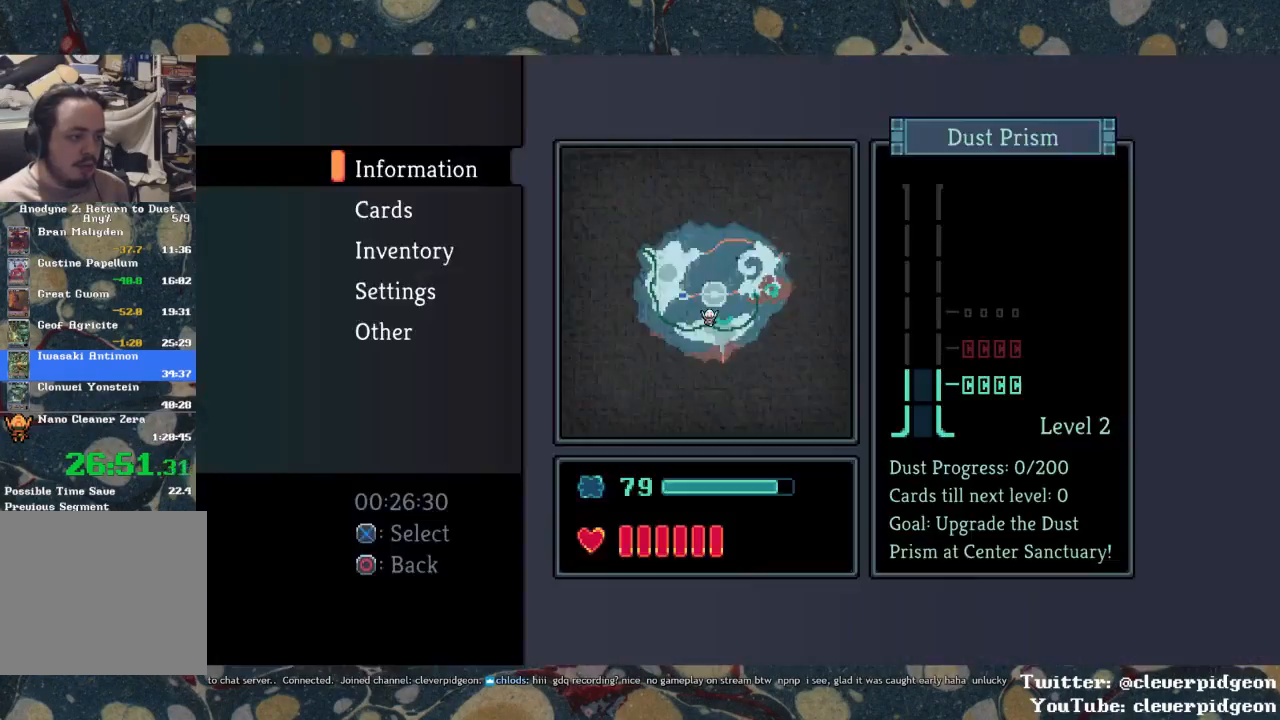
{"buttons": ["CROSS"], "left_stick": "left", "right_stick": "center", "events": [[100, "left_stick", "up-left"], [383, "left_stick", "left"]]}
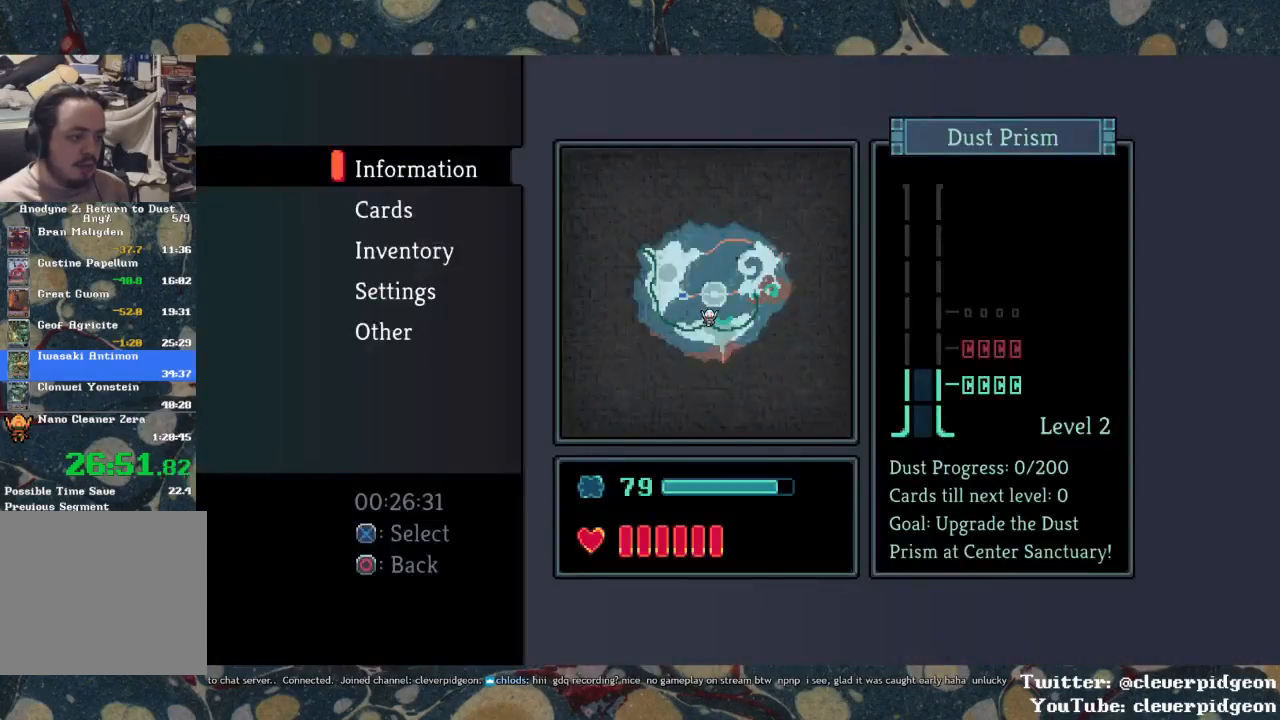
{"buttons": ["CROSS"], "left_stick": "left", "right_stick": "center", "events": []}